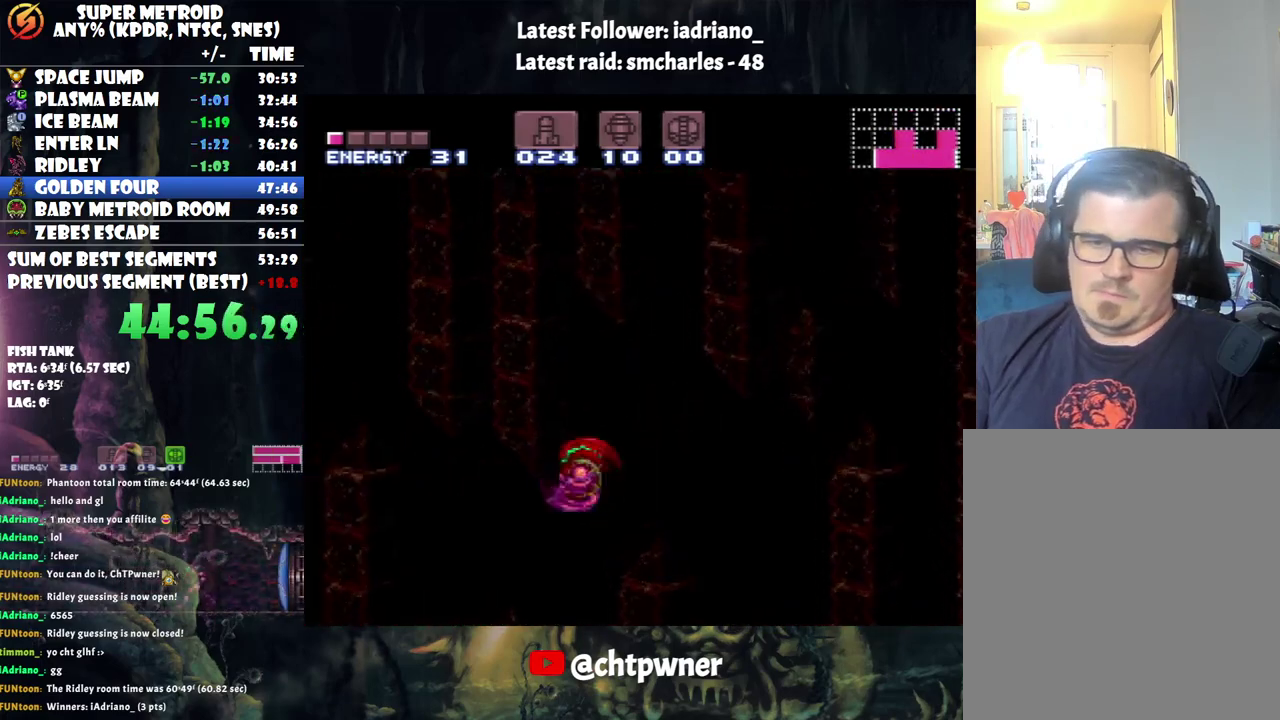
Gameplay with a controller (Nintendo layout); each line is a JSON object with the inputs held at the frame after it. "events" lists button and stick changes between this image and that frame as [ms after this image, input, new state], when the widget could be followed in between. Not read: L3 R3 left_stick.
{"buttons": ["DPAD_LEFT"], "events": [[100, "B", "up"]]}
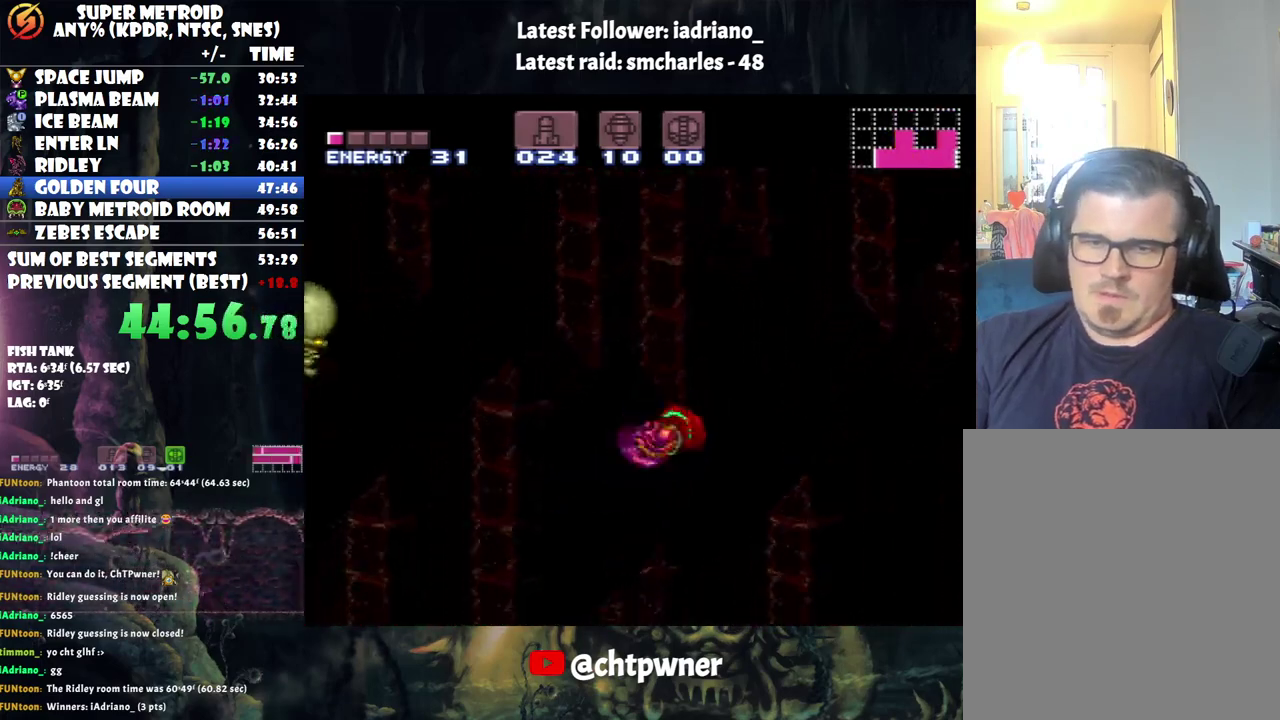
{"buttons": ["B"], "events": [[33, "B", "down"], [467, "DPAD_LEFT", "up"]]}
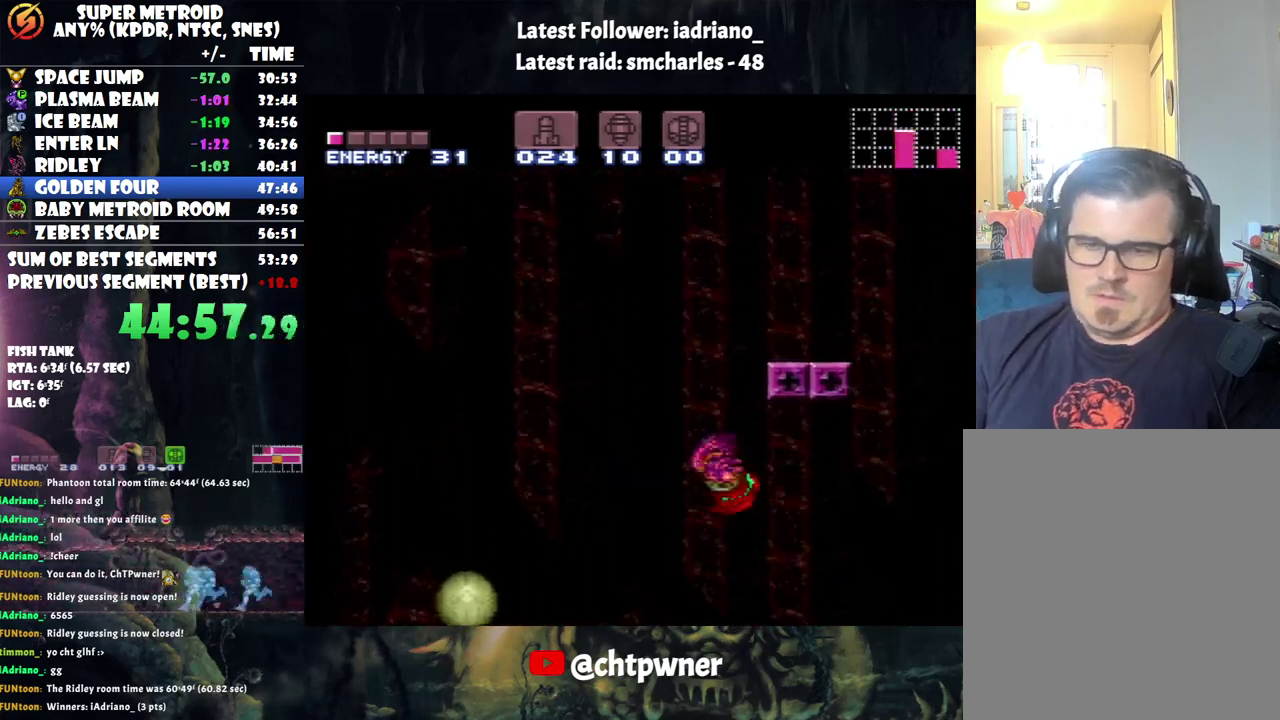
{"buttons": ["B", "DPAD_LEFT"], "events": [[67, "DPAD_RIGHT", "down"], [350, "DPAD_RIGHT", "up"], [383, "B", "up"], [417, "DPAD_LEFT", "down"], [500, "B", "down"]]}
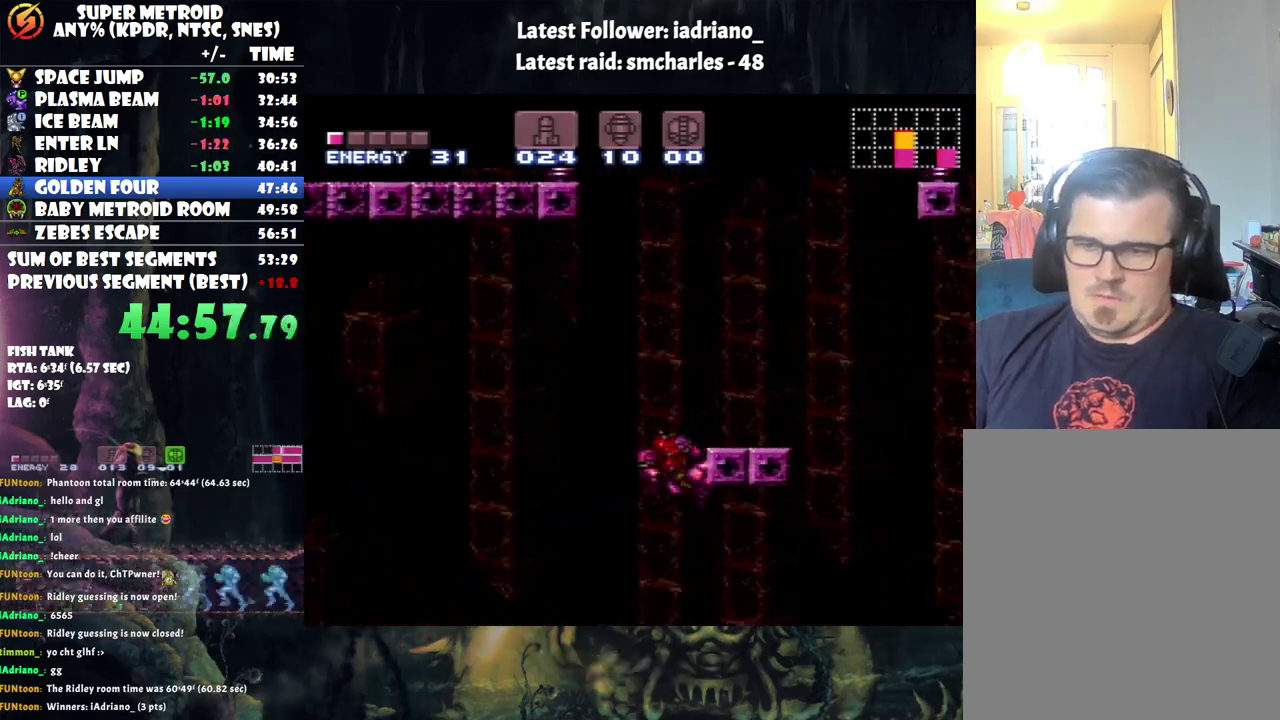
{"buttons": ["Y", "DPAD_UP"], "events": [[33, "DPAD_LEFT", "up"], [67, "DPAD_RIGHT", "down"], [283, "B", "up"], [350, "DPAD_UP", "down"], [383, "DPAD_RIGHT", "up"], [450, "Y", "down"]]}
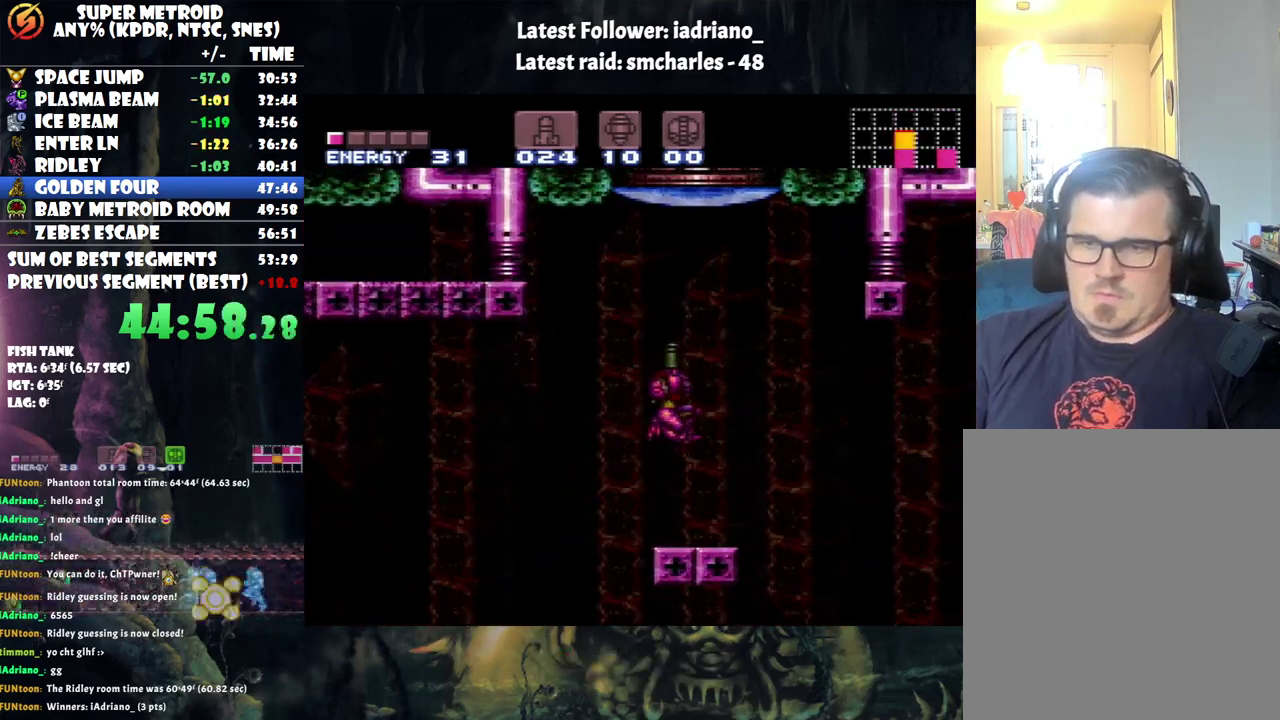
{"buttons": ["B"], "events": [[67, "Y", "up"], [267, "DPAD_UP", "up"], [317, "B", "down"]]}
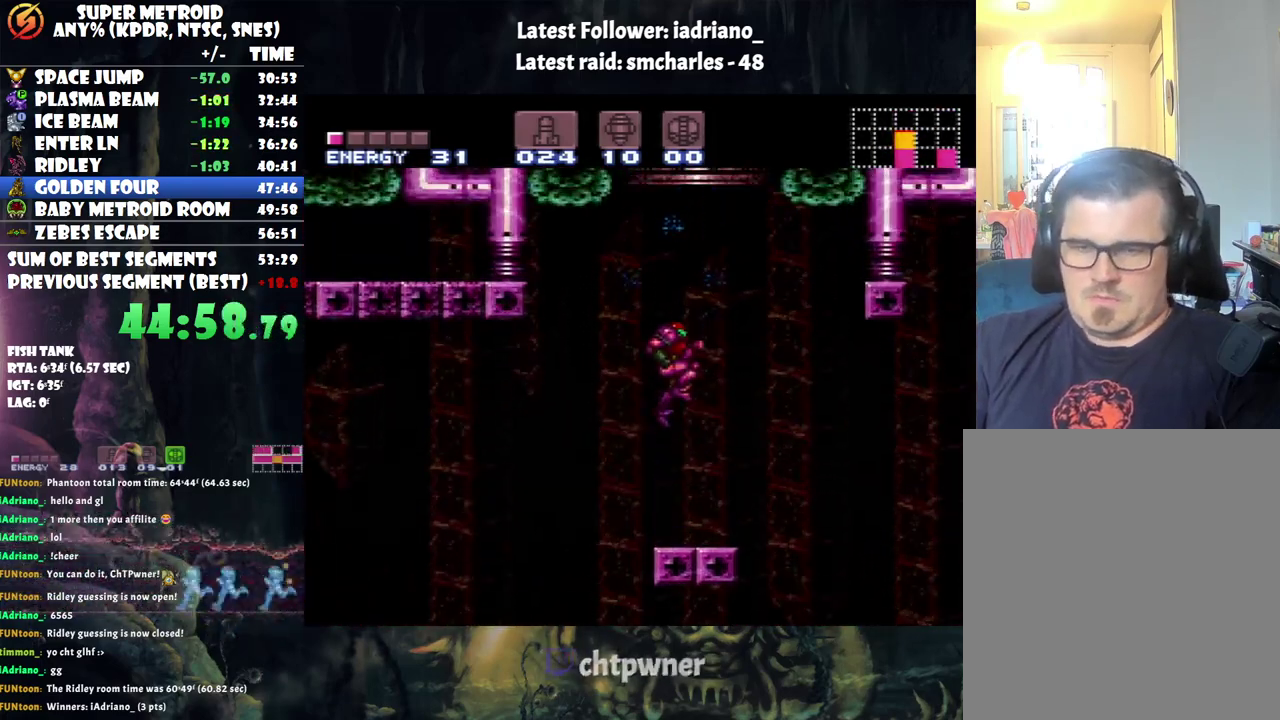
{"buttons": ["B"], "events": []}
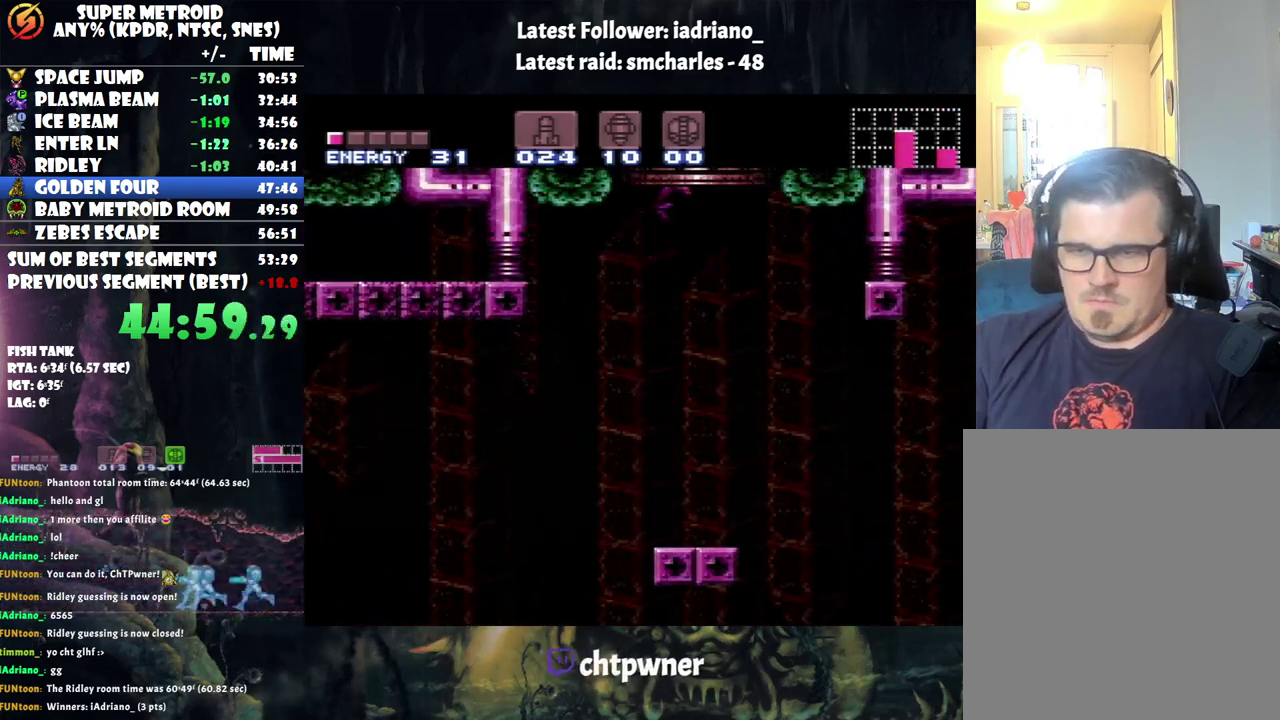
{"buttons": [], "events": [[133, "B", "up"]]}
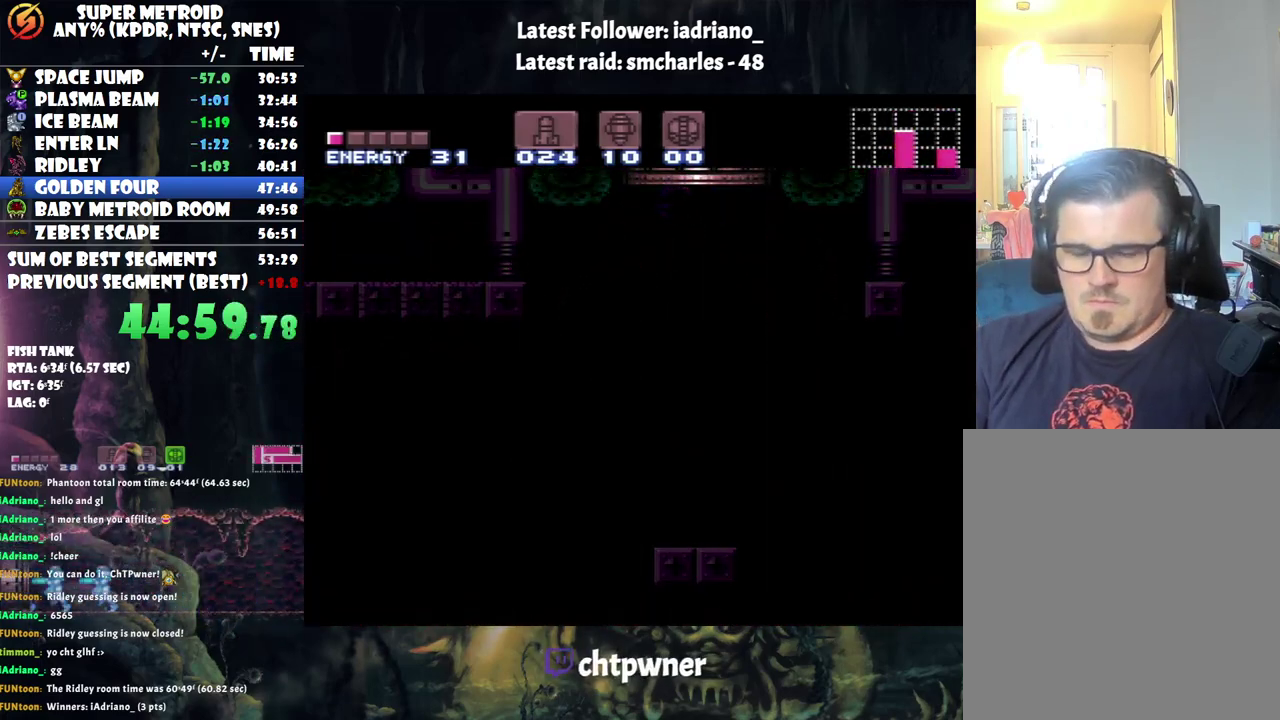
{"buttons": [], "events": []}
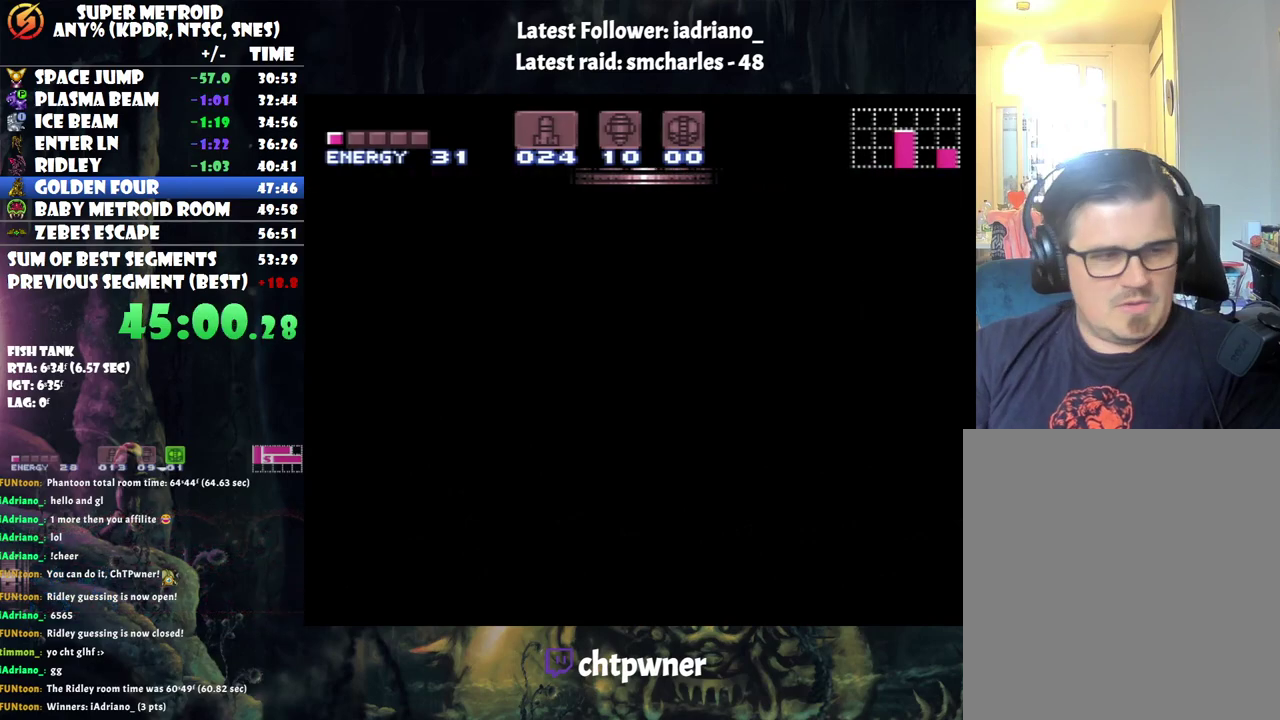
{"buttons": [], "events": []}
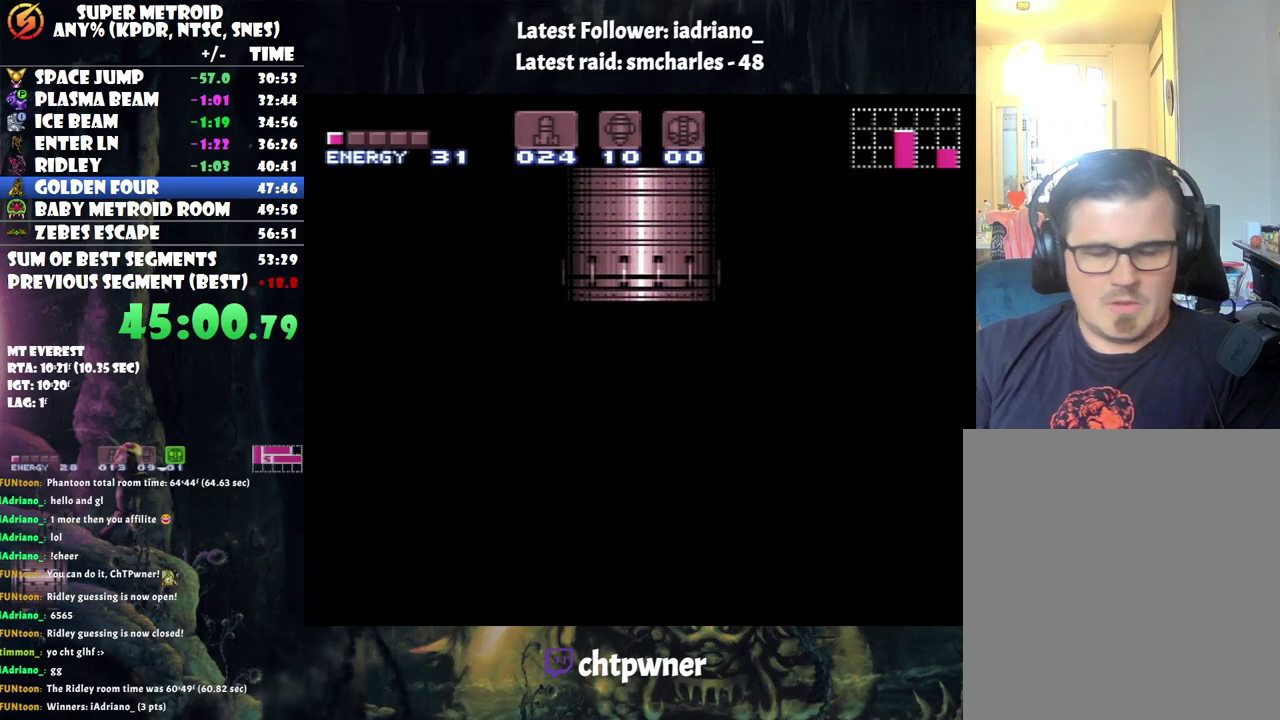
{"buttons": [], "events": []}
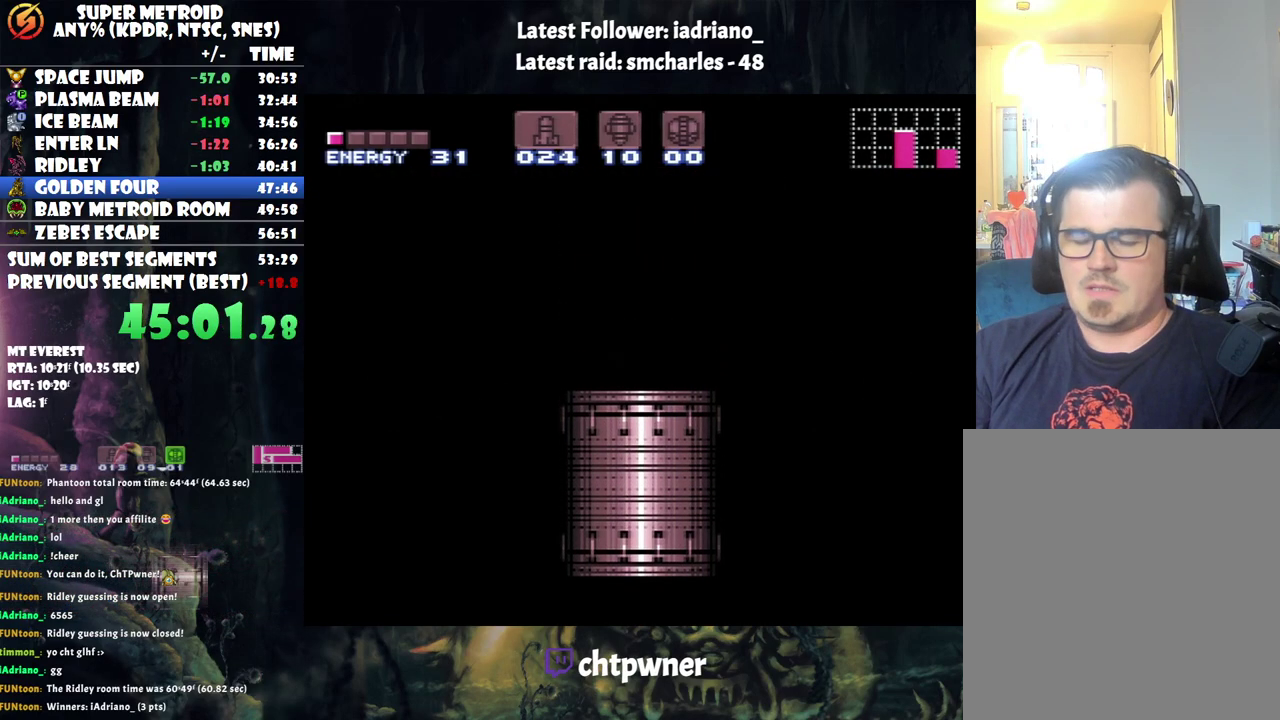
{"buttons": [], "events": []}
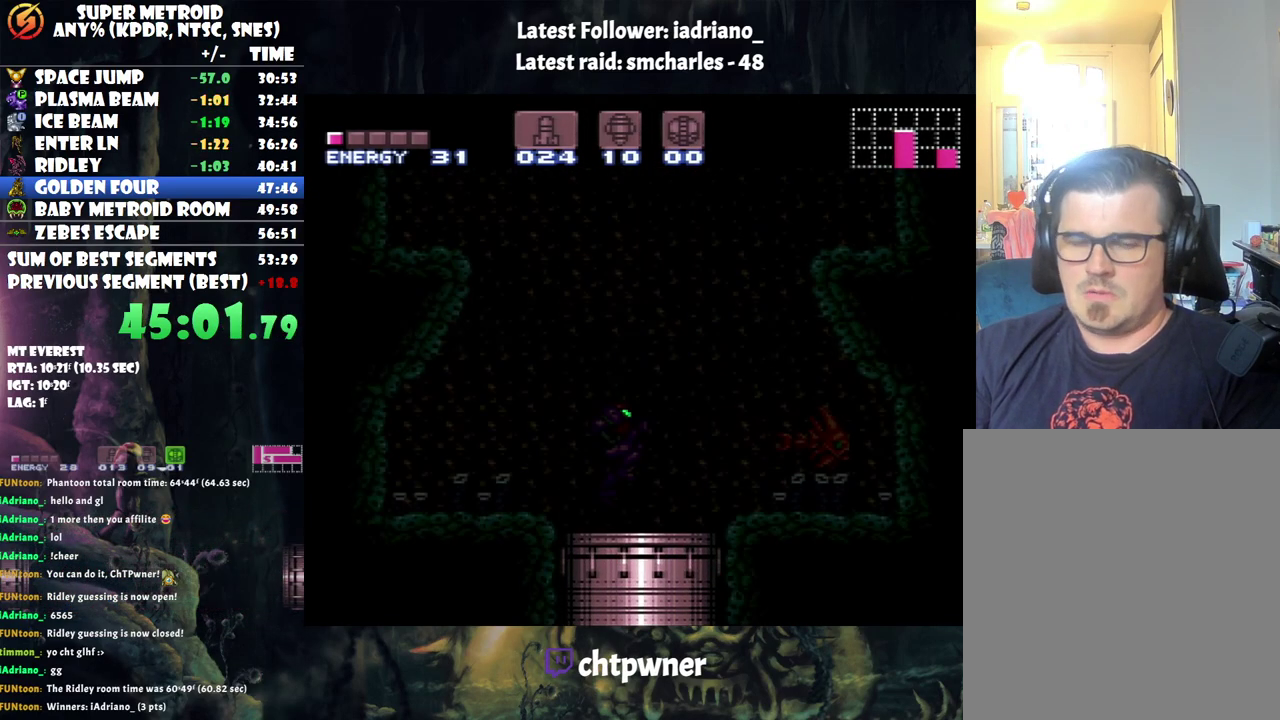
{"buttons": ["DPAD_RIGHT"], "events": [[433, "DPAD_RIGHT", "down"]]}
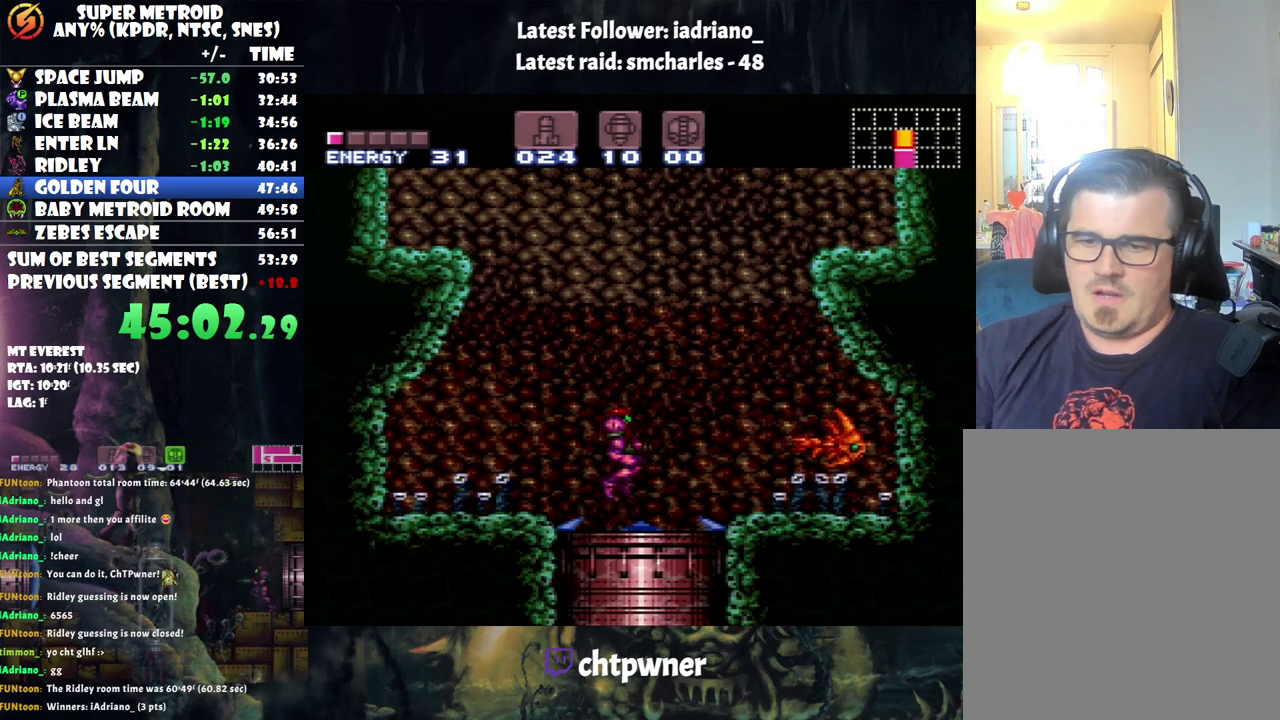
{"buttons": ["B", "DPAD_RIGHT"], "events": [[250, "B", "down"]]}
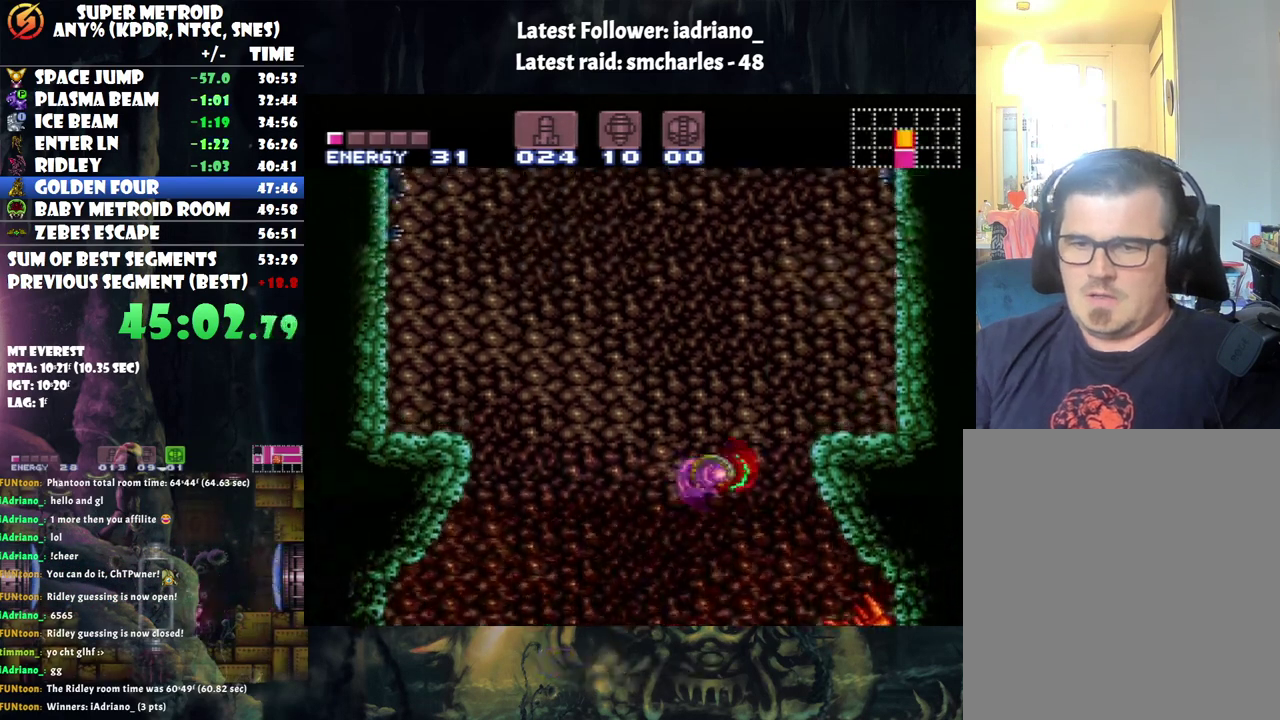
{"buttons": ["B", "DPAD_RIGHT"], "events": []}
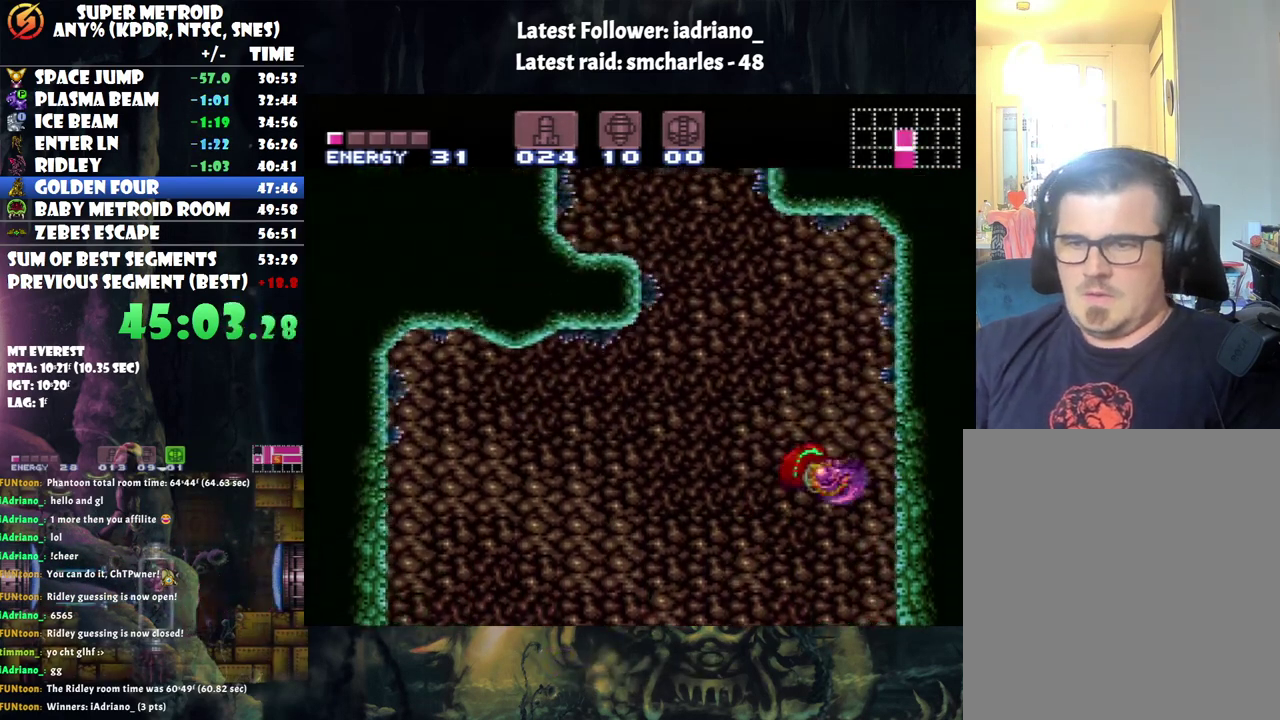
{"buttons": ["B", "DPAD_LEFT"], "events": [[33, "DPAD_RIGHT", "up"], [150, "B", "up"], [183, "DPAD_LEFT", "down"], [317, "B", "down"]]}
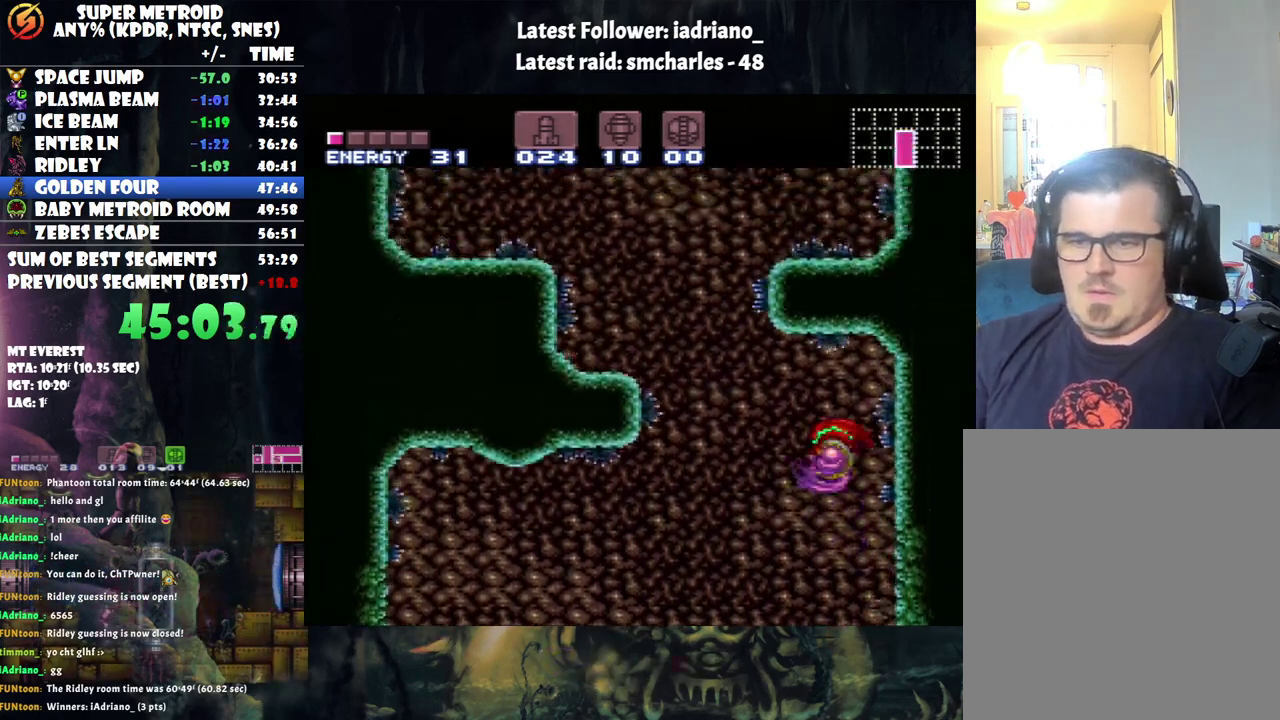
{"buttons": ["DPAD_LEFT"], "events": [[283, "B", "up"]]}
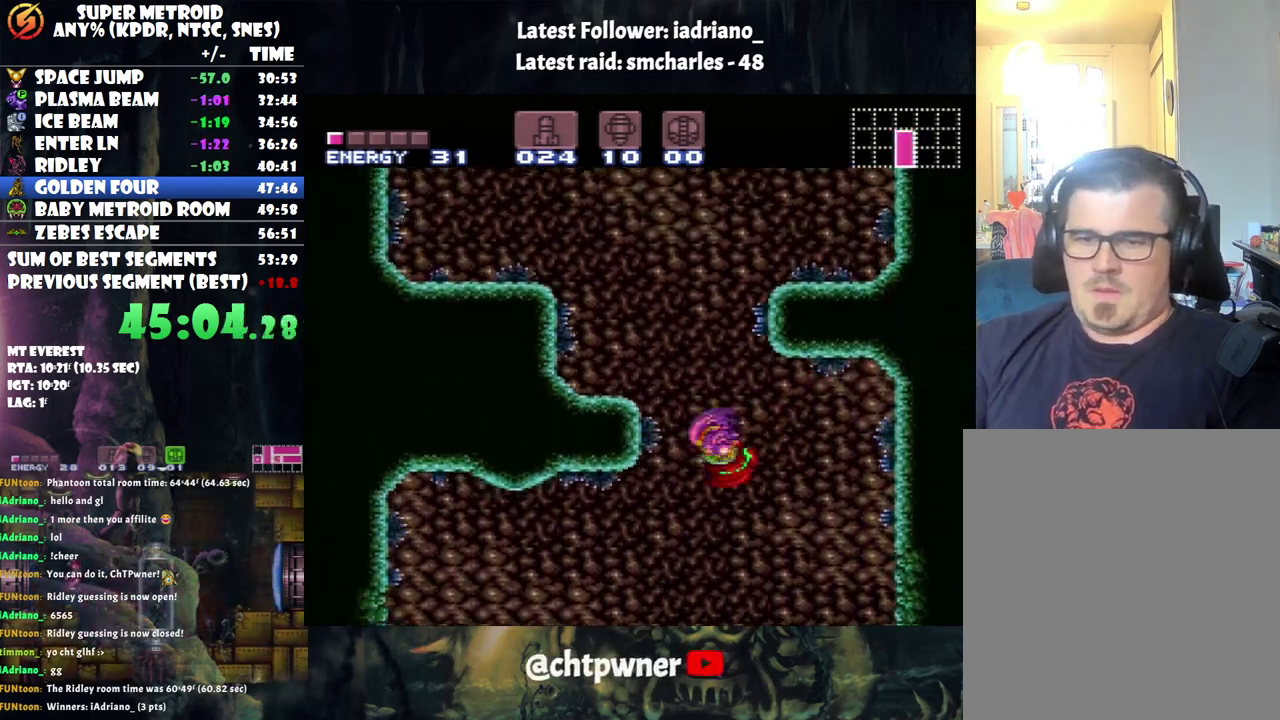
{"buttons": ["B", "DPAD_LEFT"], "events": [[133, "B", "down"], [167, "DPAD_UP", "down"], [500, "DPAD_UP", "up"]]}
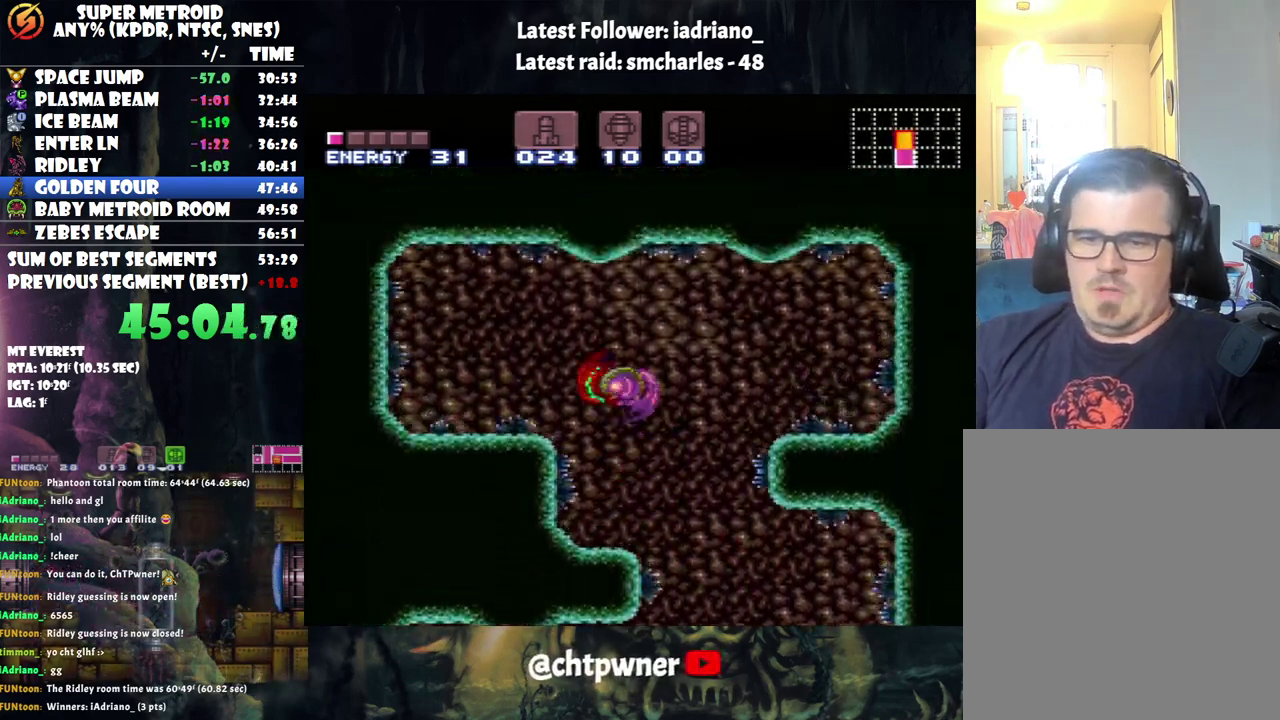
{"buttons": ["A", "DPAD_LEFT"], "events": [[100, "Y", "down"], [133, "B", "up"], [200, "Y", "up"], [317, "A", "down"]]}
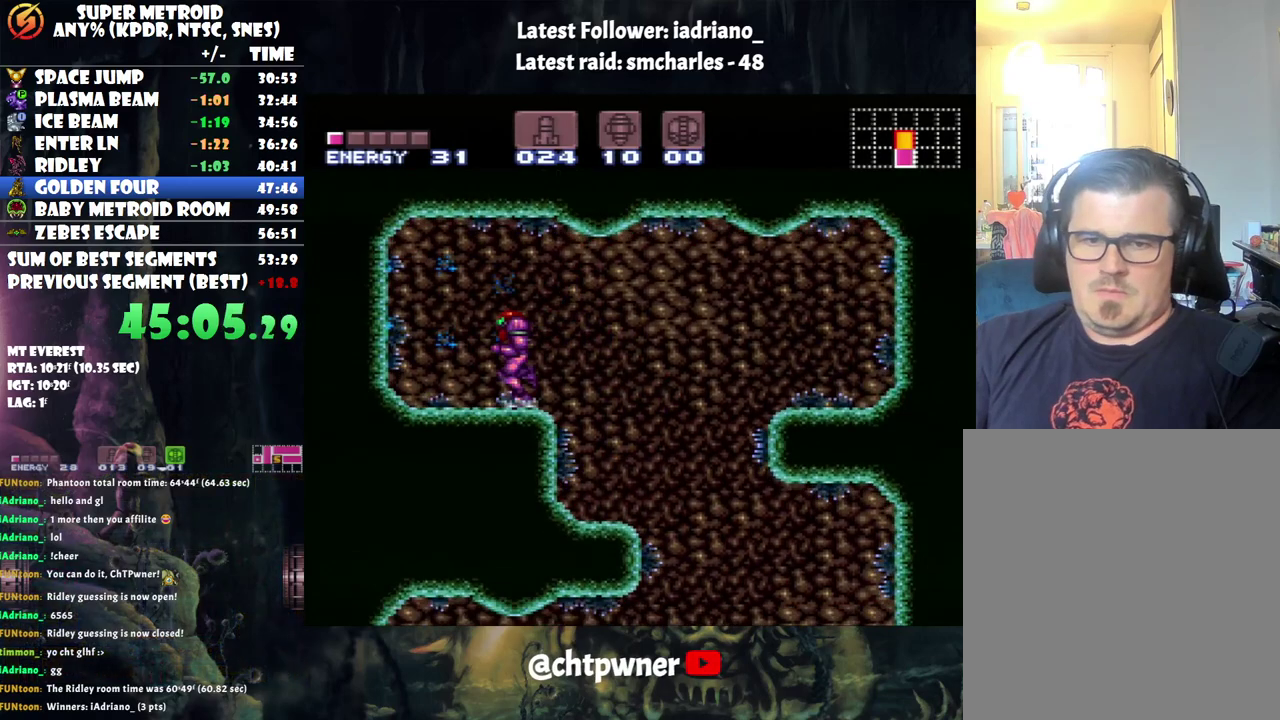
{"buttons": ["B", "DPAD_DOWN"], "events": [[317, "A", "up"], [350, "DPAD_LEFT", "up"], [383, "B", "down"], [467, "DPAD_DOWN", "down"]]}
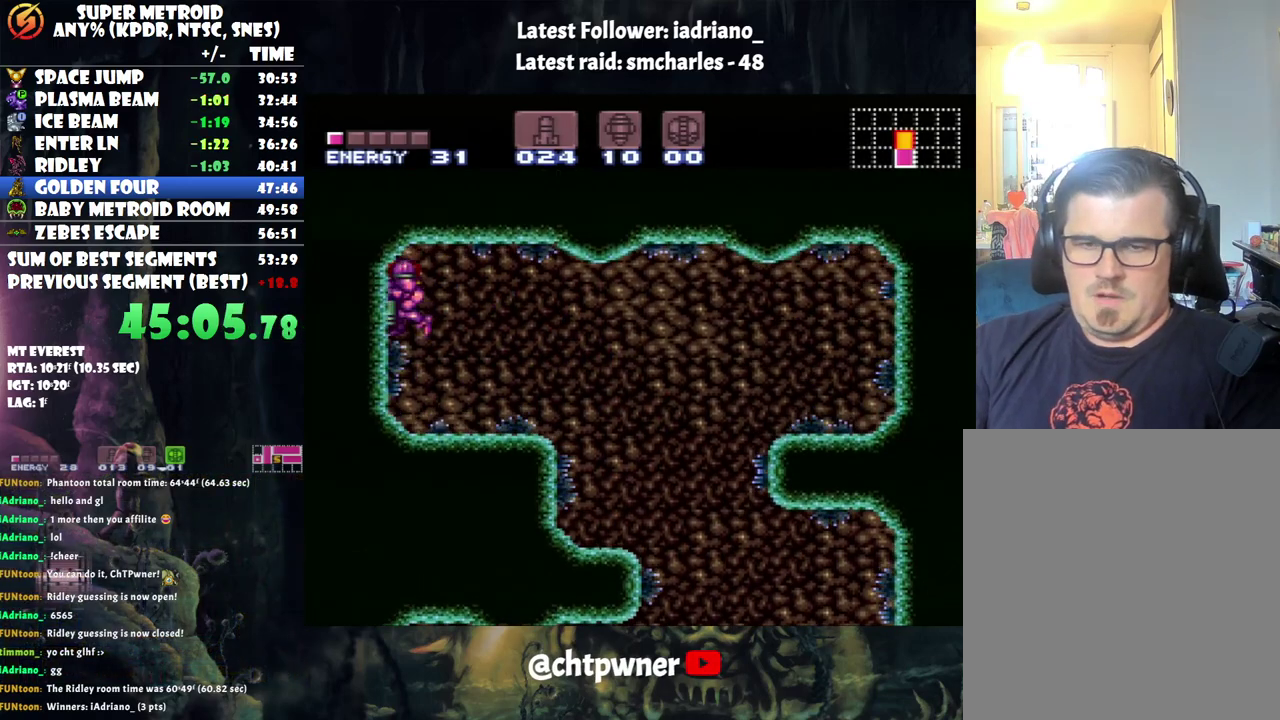
{"buttons": ["DPAD_LEFT"], "events": [[83, "DPAD_DOWN", "up"], [133, "DPAD_DOWN", "down"], [217, "DPAD_DOWN", "up"], [250, "B", "up"], [250, "DPAD_LEFT", "down"]]}
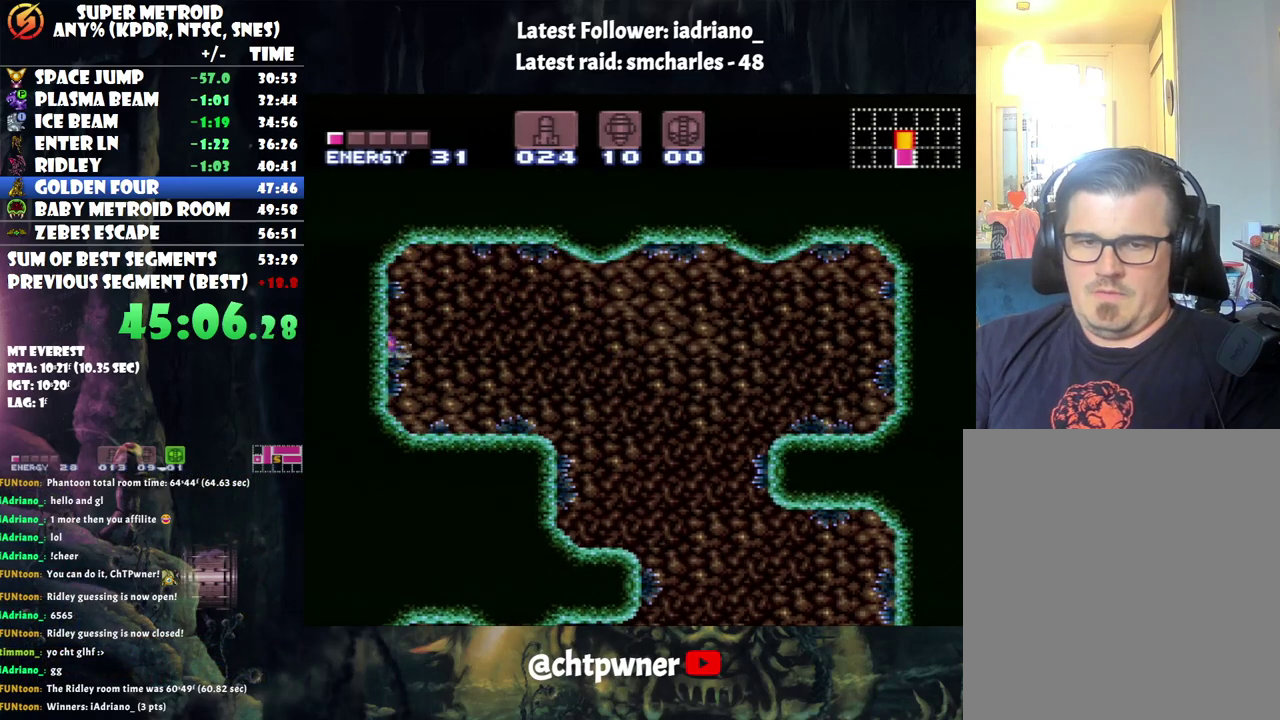
{"buttons": ["A", "DPAD_LEFT"], "events": [[133, "A", "down"]]}
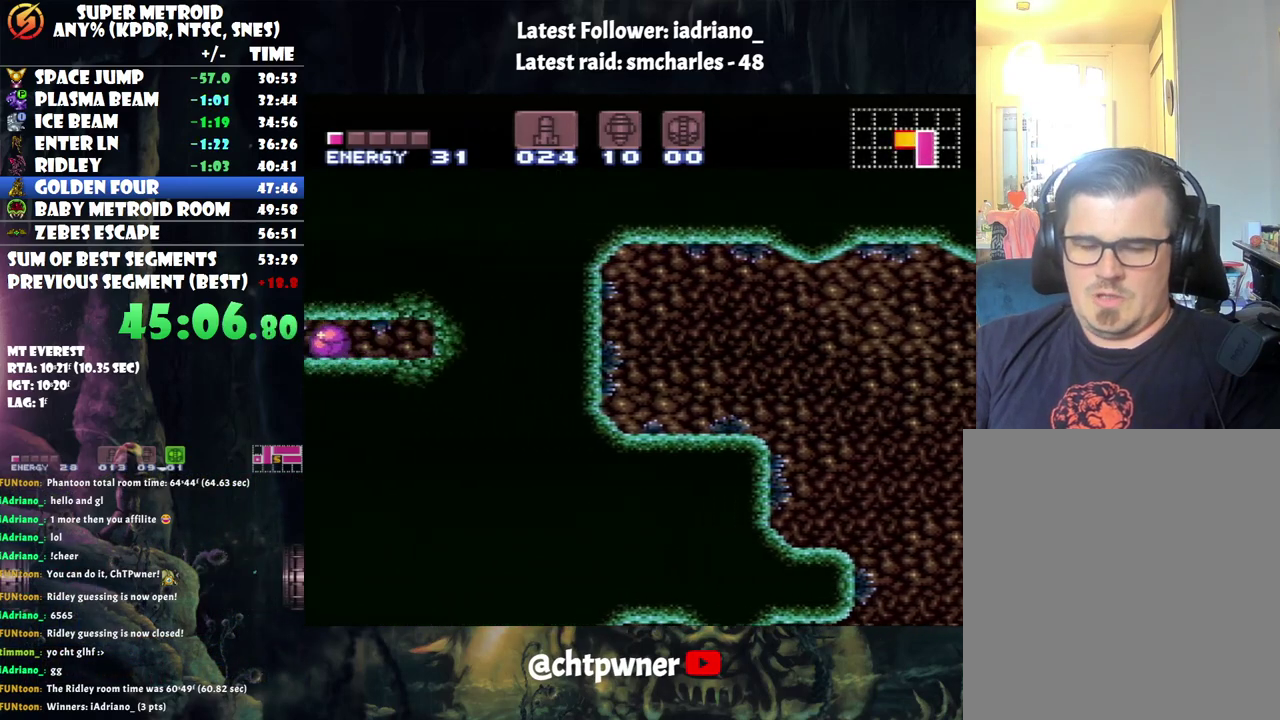
{"buttons": ["A", "DPAD_LEFT"], "events": []}
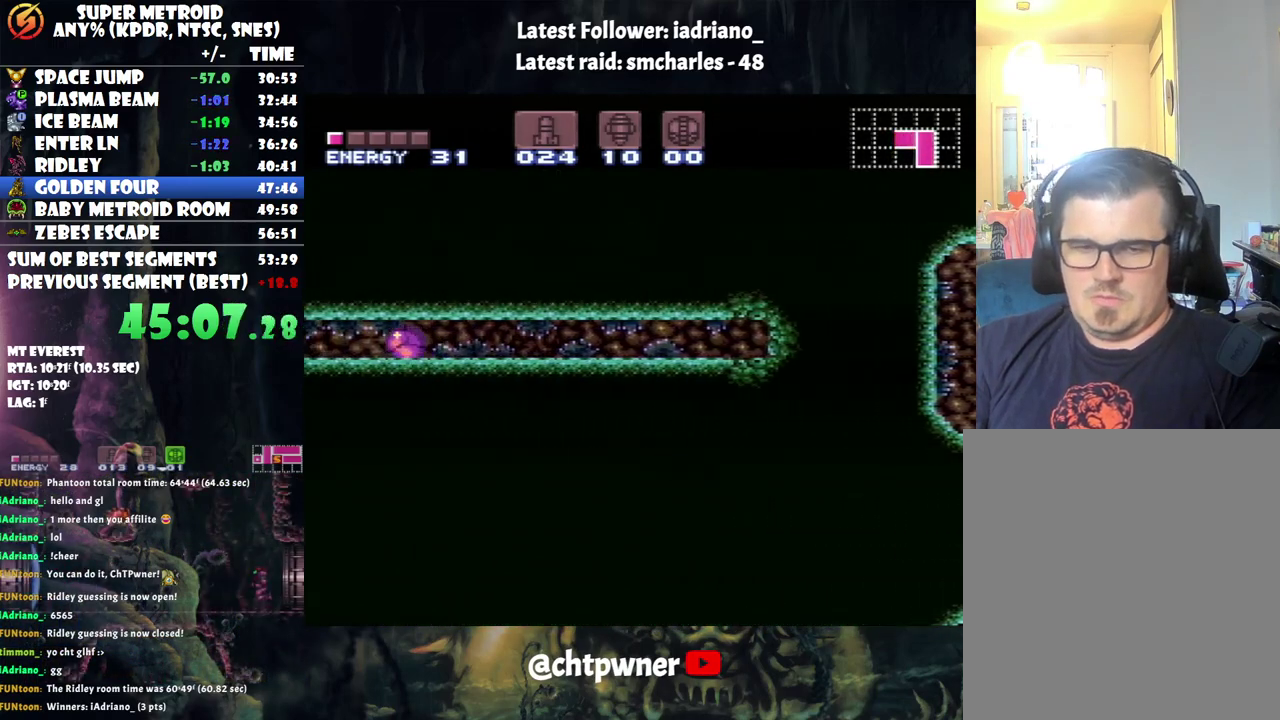
{"buttons": ["A", "DPAD_LEFT"], "events": []}
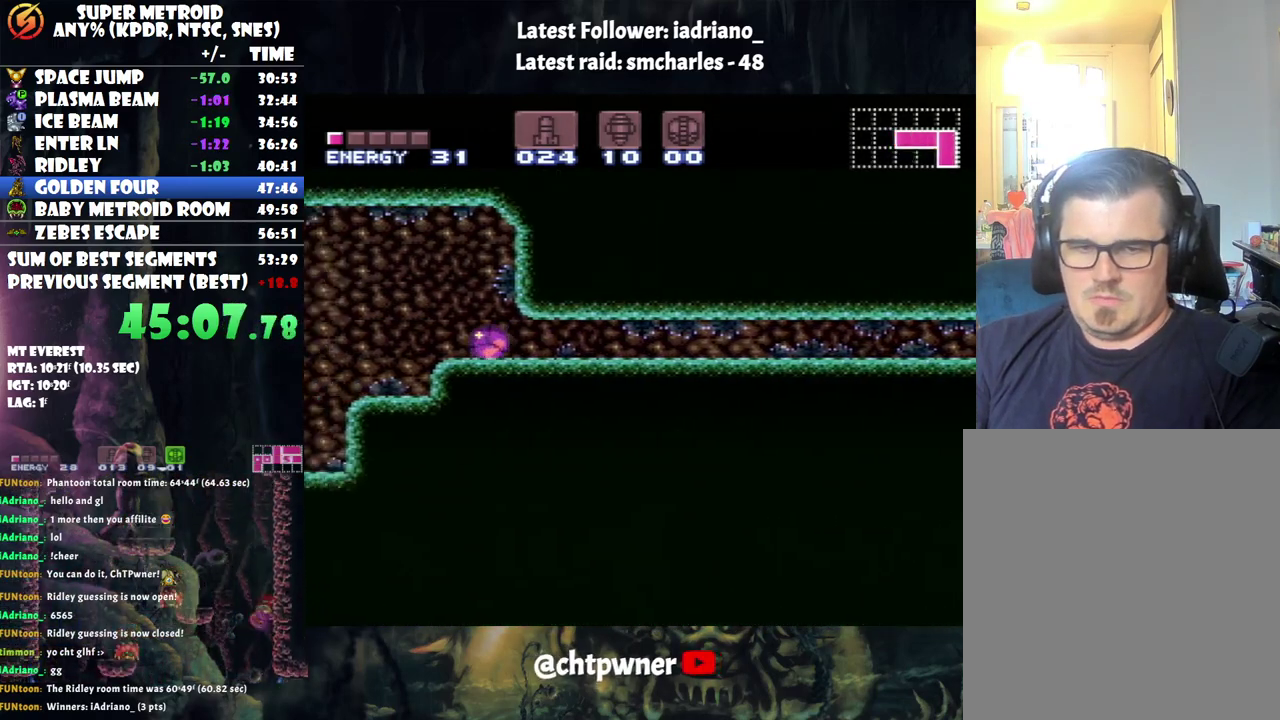
{"buttons": ["A", "DPAD_UP", "DPAD_LEFT"], "events": [[383, "DPAD_UP", "down"]]}
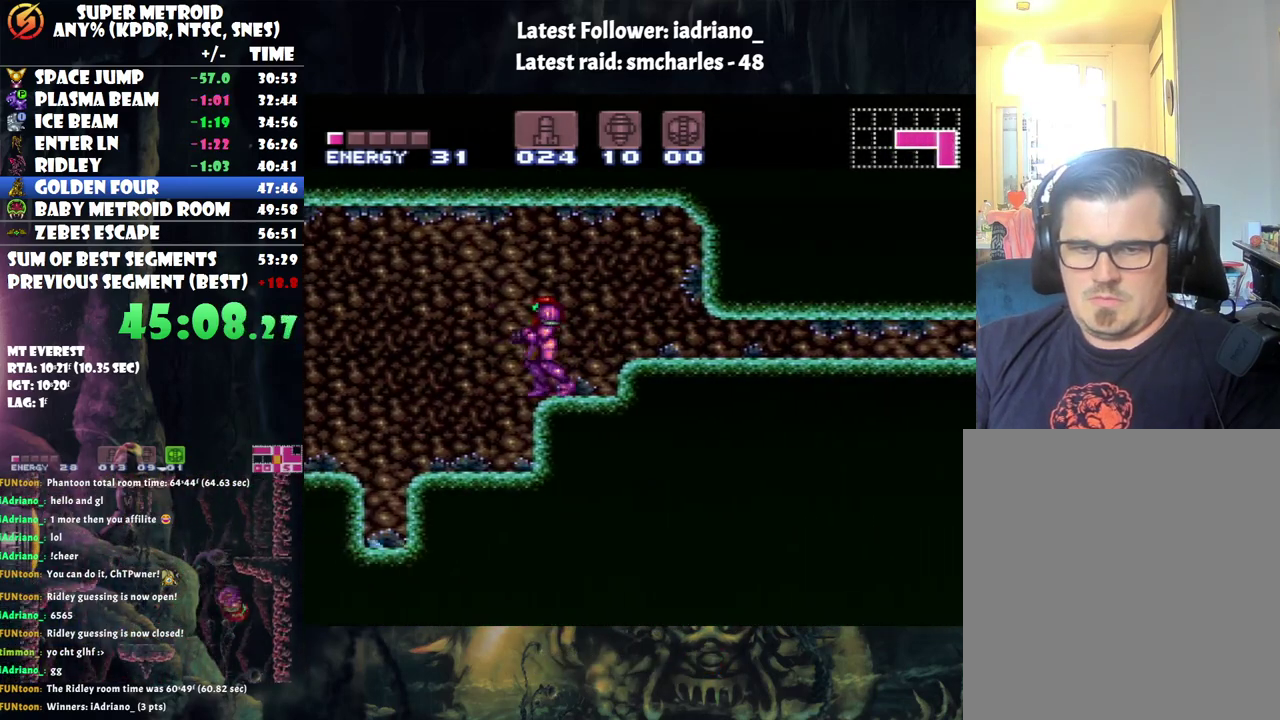
{"buttons": ["Y", "L1"], "events": [[17, "DPAD_UP", "up"], [200, "DPAD_LEFT", "up"], [217, "A", "up"], [350, "L1", "down"], [467, "Y", "down"]]}